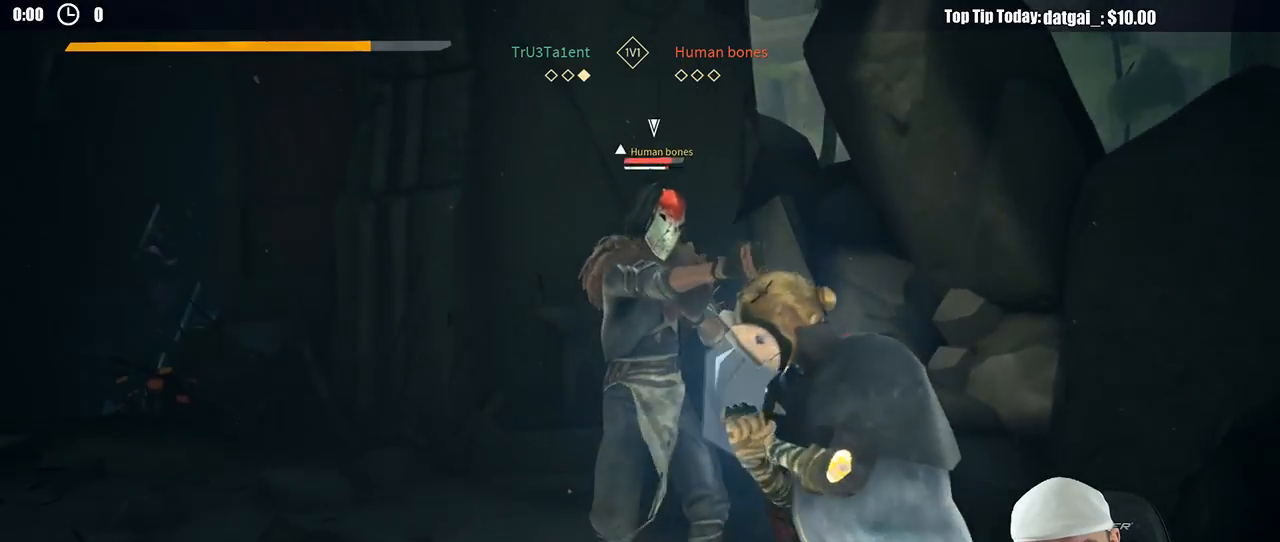
Gameplay with a controller (Xbox layout); each line is a JSON object with the inputs held at the frame after it. "button_events" lists button changes between this image and that frame as [ms after this image, input, new state], when the widget could be followed in between (sticks are given only as held states). Not read: R3.
{"buttons": ["X"], "left_stick": "down-right", "right_stick": "center", "button_events": [[283, "L2", "up"], [417, "X", "down"]]}
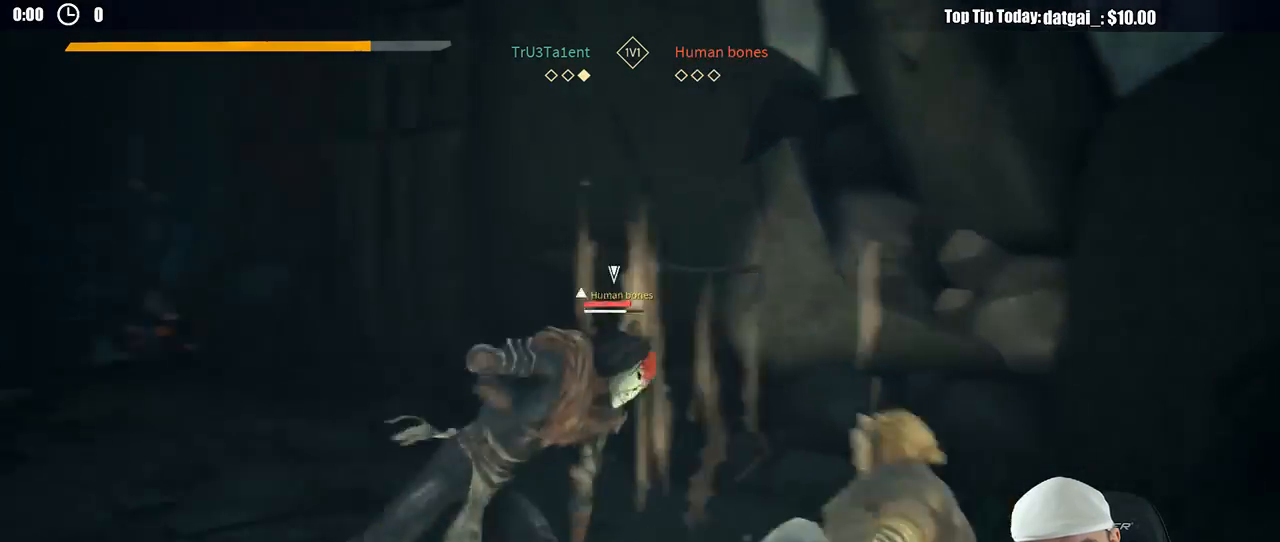
{"buttons": ["X"], "left_stick": "left", "right_stick": "center", "button_events": [[33, "X", "up"], [117, "L2", "down"], [250, "L2", "up"], [433, "X", "down"]]}
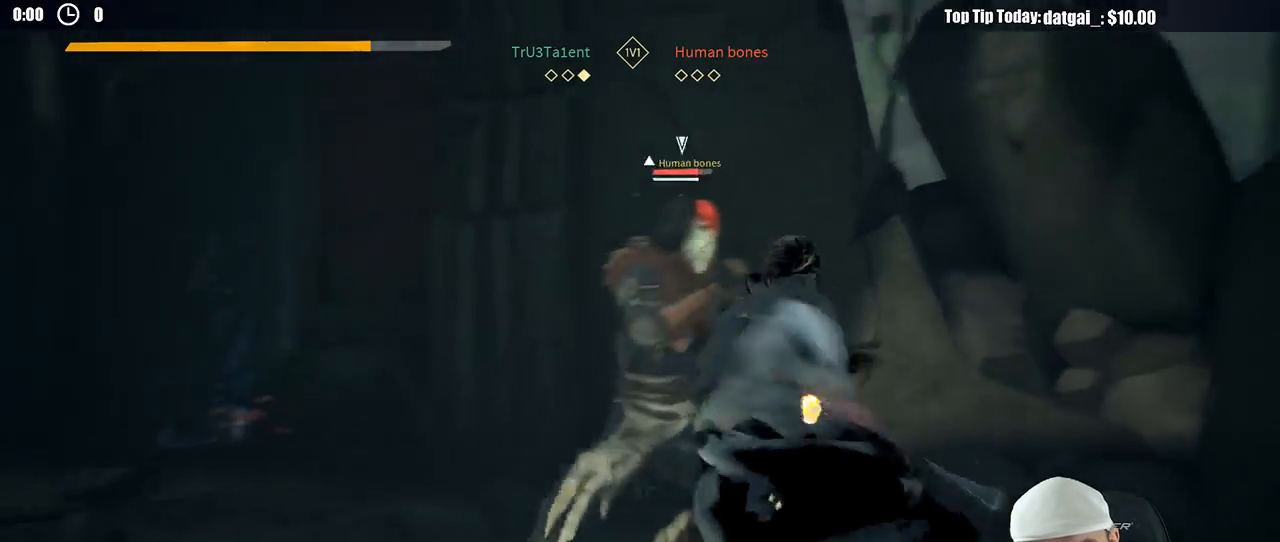
{"buttons": [], "left_stick": "left", "right_stick": "center", "button_events": [[50, "X", "up"]]}
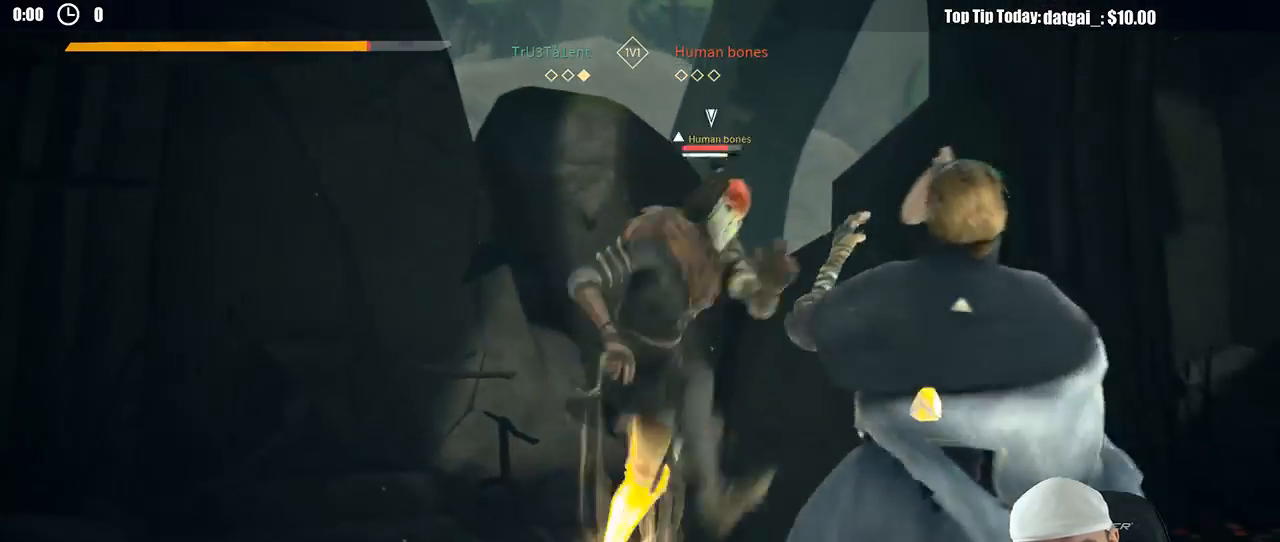
{"buttons": [], "left_stick": "down-right", "right_stick": "center", "button_events": [[167, "L2", "down"], [467, "L2", "up"]]}
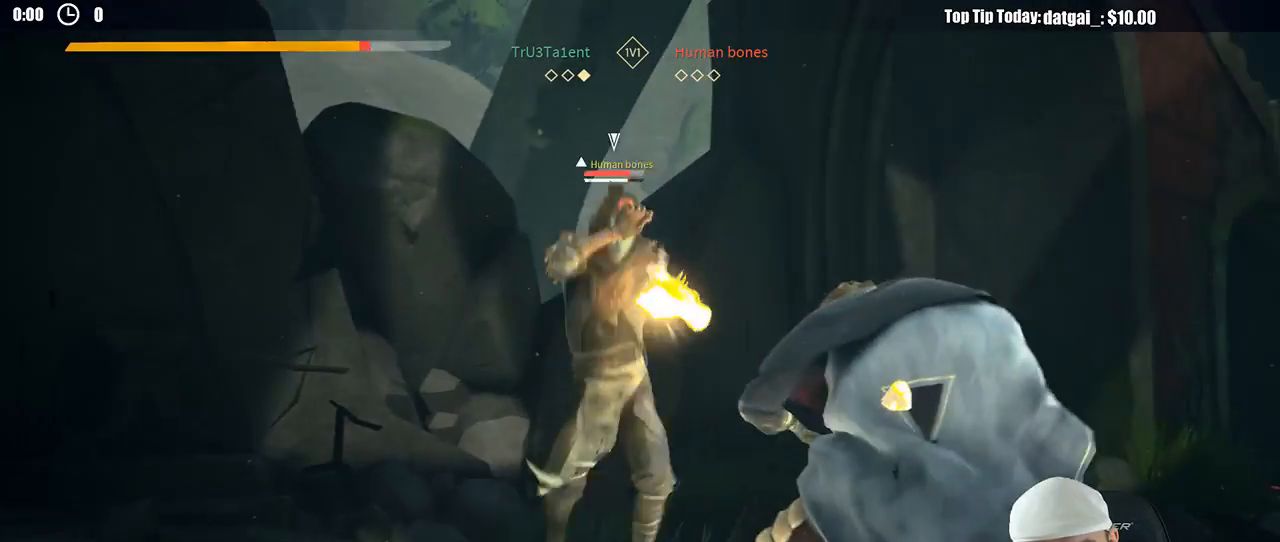
{"buttons": ["L2"], "left_stick": "down-right", "right_stick": "center", "button_events": [[200, "L2", "down"]]}
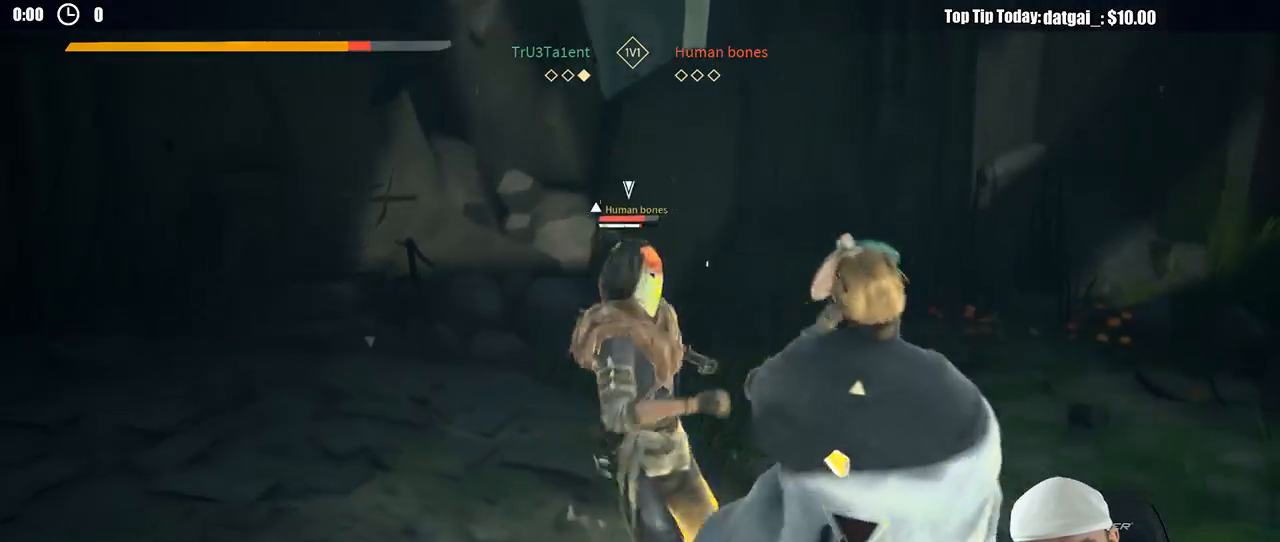
{"buttons": ["L2"], "left_stick": "right", "right_stick": "center", "button_events": []}
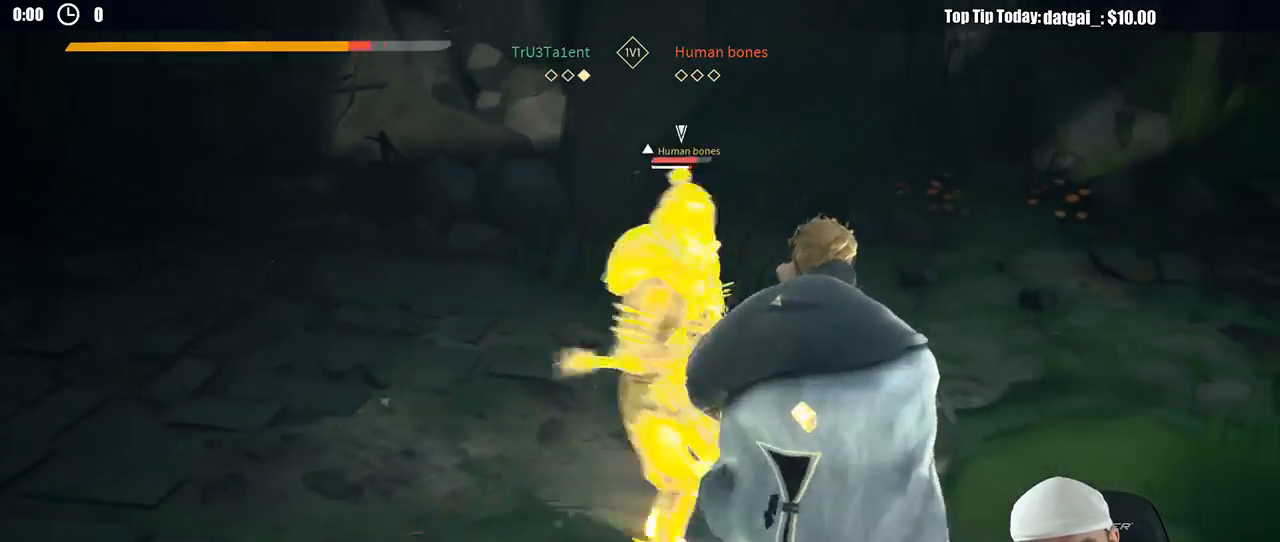
{"buttons": ["L2"], "left_stick": "right", "right_stick": "center", "button_events": [[17, "X", "down"], [100, "X", "up"]]}
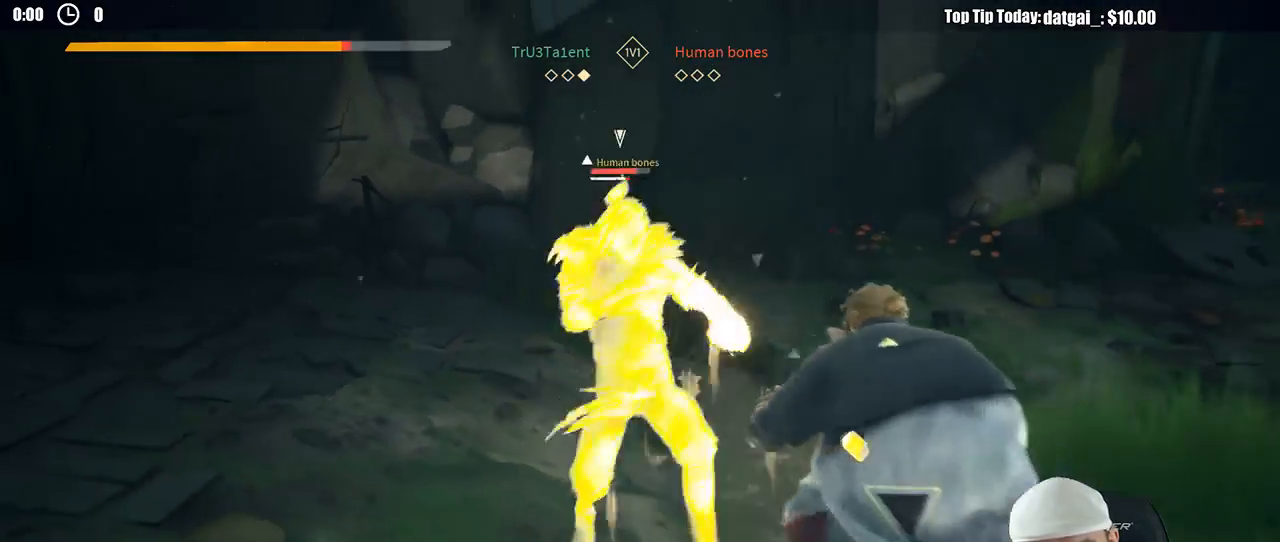
{"buttons": ["L2"], "left_stick": "right", "right_stick": "center", "button_events": []}